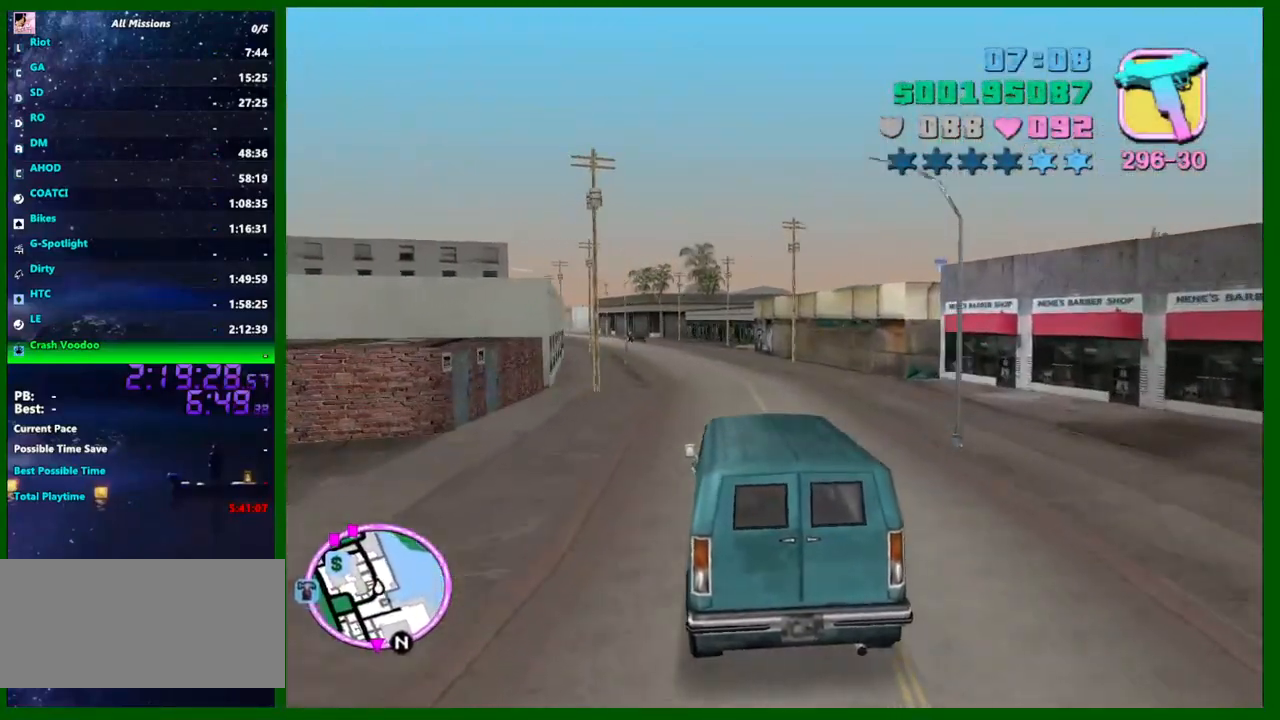
Gameplay with keyboard and mouse; each line is a JSON object with the keys and mouse buttons held at the frame after it. "events" lists presses ("down") and releases ("up") of "1", "2", "3", "4", "5", "a", "c", "caps_lock", "ctrl", "d", "down", "e", "escape", "f", "f1", "f2", "f3", "g", "h", "left", "q", "right", "s", "shift", "space", "tab", "up", "v", "w", "x", "y", "z", "mouse_left", "mouse_middle", "mouse_right", "mouse_wheel_up" and "mouse_wheel_down" between this image and that frame as [ms after this image, input, new state], when the widget could be followed in between. "mouse_left", "mouse_middle", "mouse_right", "mouse_wheel_up", "mouse_wheel_down" = the "left", "middle", "right", "wheel_up", "wheel_down" buttons of the "mouse" list. No other keys are recorded. Not read: mouse_move.
{"keys": ["w"], "mouse": [], "events": [[183, "a", "down"], [233, "a", "up"]]}
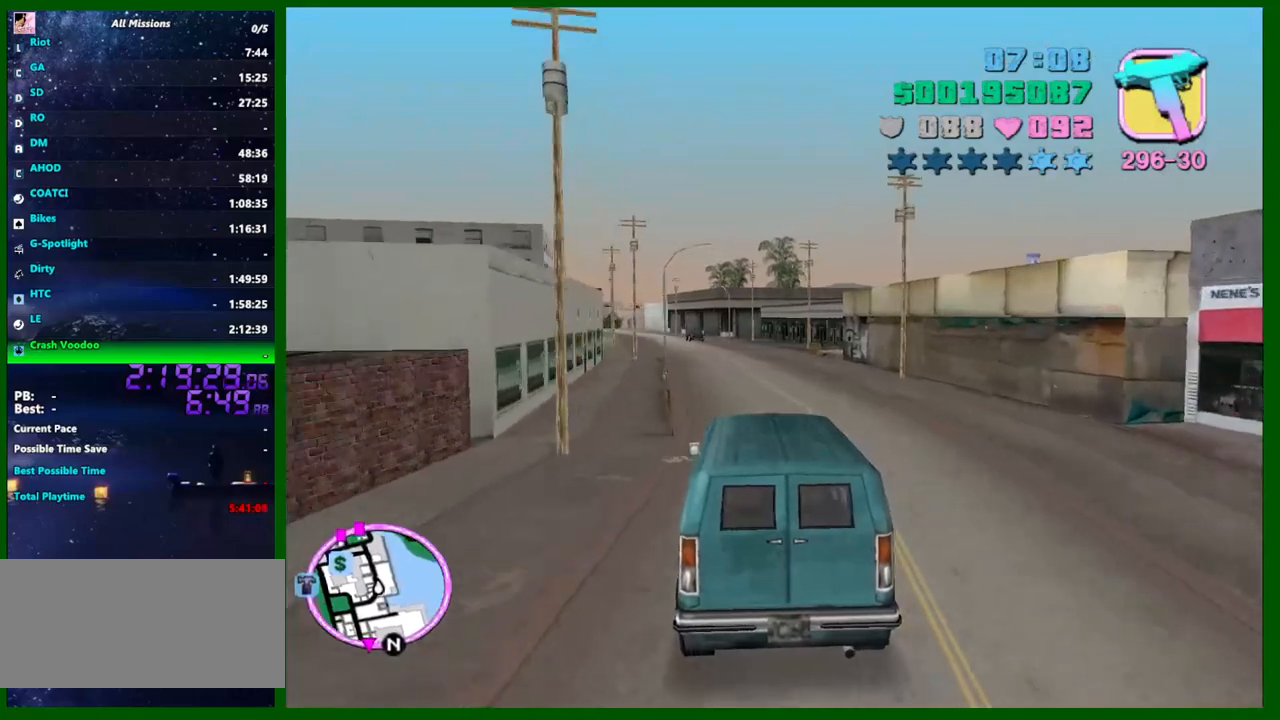
{"keys": ["w"], "mouse": [], "events": [[250, "a", "down"], [350, "a", "up"]]}
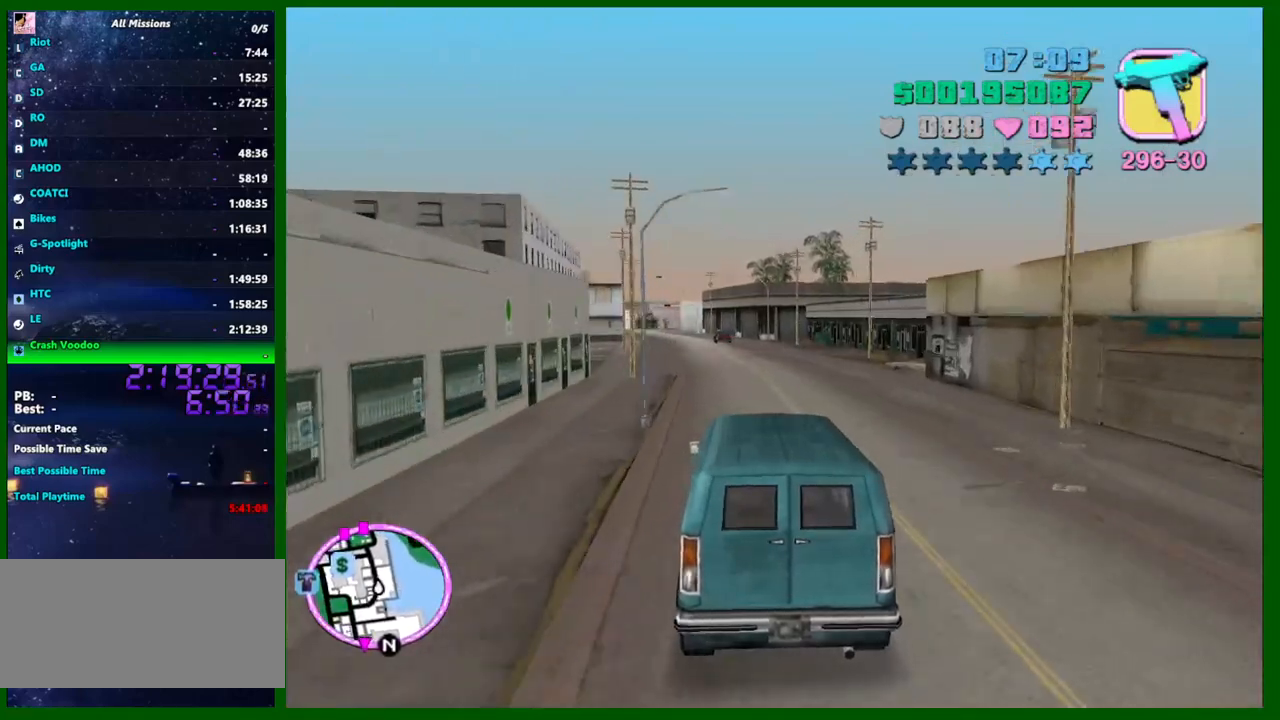
{"keys": ["w"], "mouse": [], "events": [[266, "a", "down"], [316, "a", "up"]]}
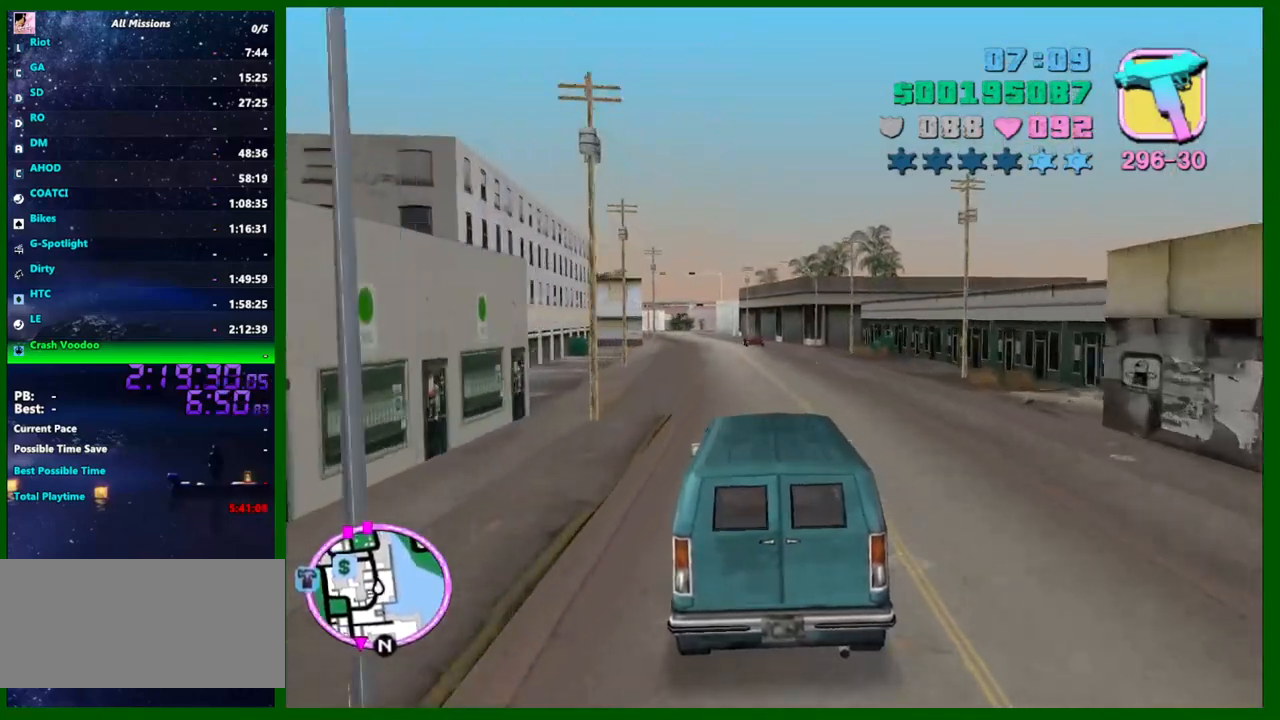
{"keys": ["w"], "mouse": [], "events": [[183, "a", "down"], [283, "a", "up"]]}
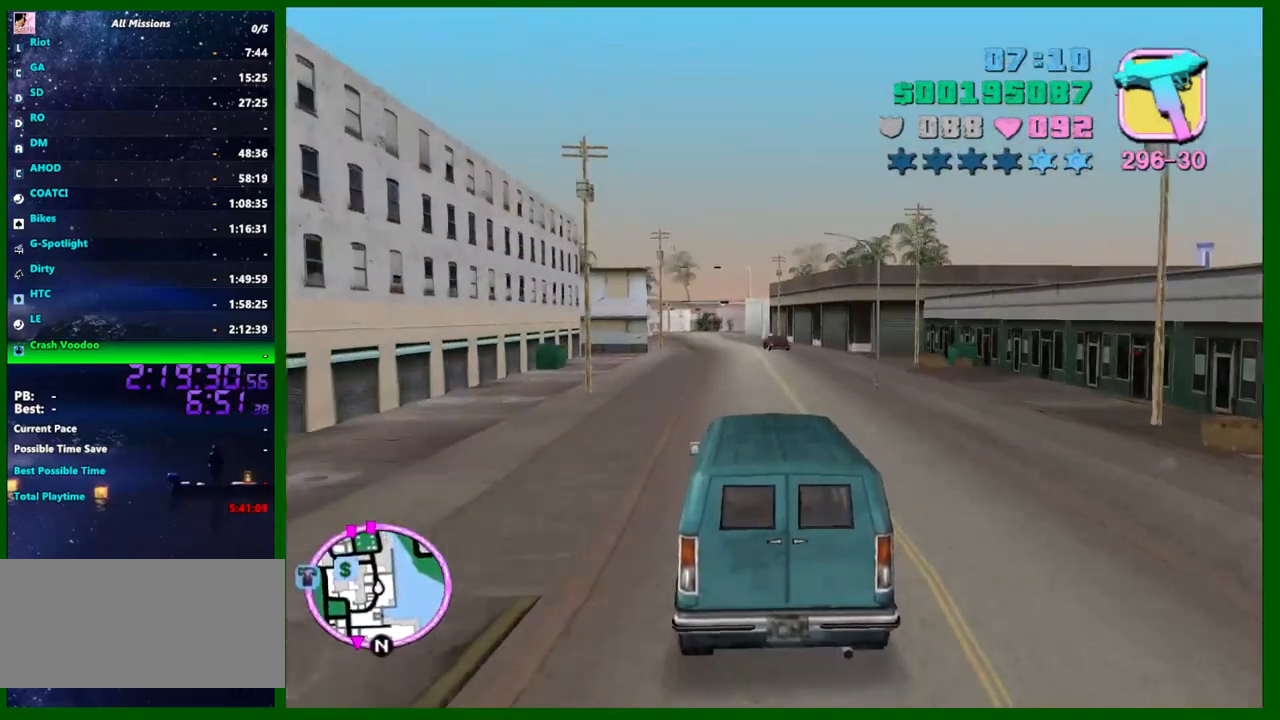
{"keys": ["w"], "mouse": [], "events": [[16, "a", "down"], [116, "a", "up"]]}
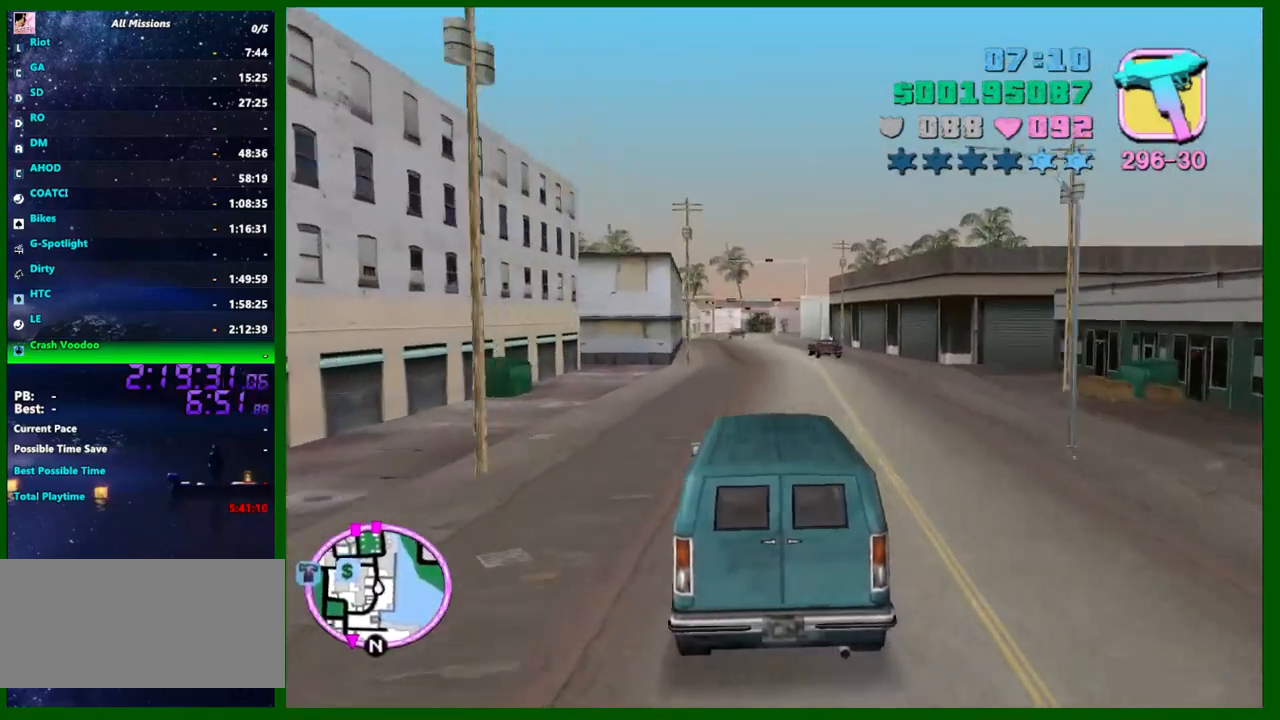
{"keys": ["d", "w"], "mouse": [], "events": [[450, "d", "down"]]}
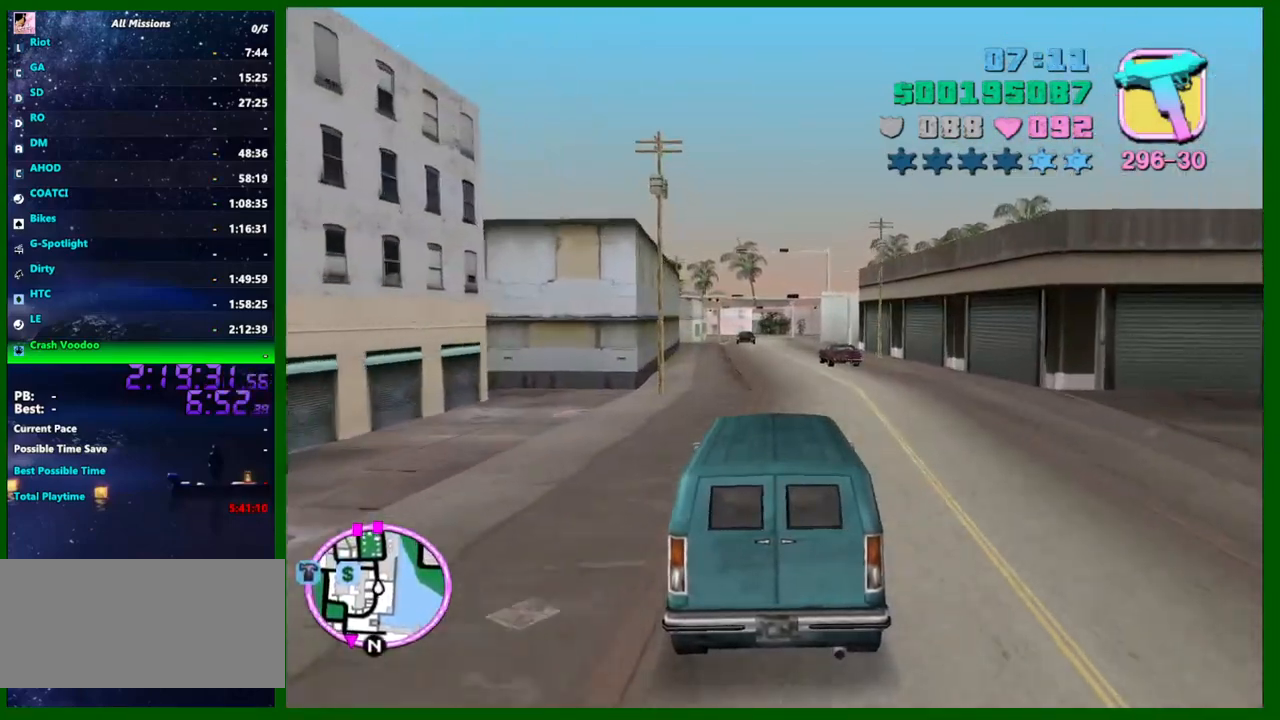
{"keys": ["w"], "mouse": [], "events": [[100, "d", "up"], [233, "a", "down"], [383, "a", "up"]]}
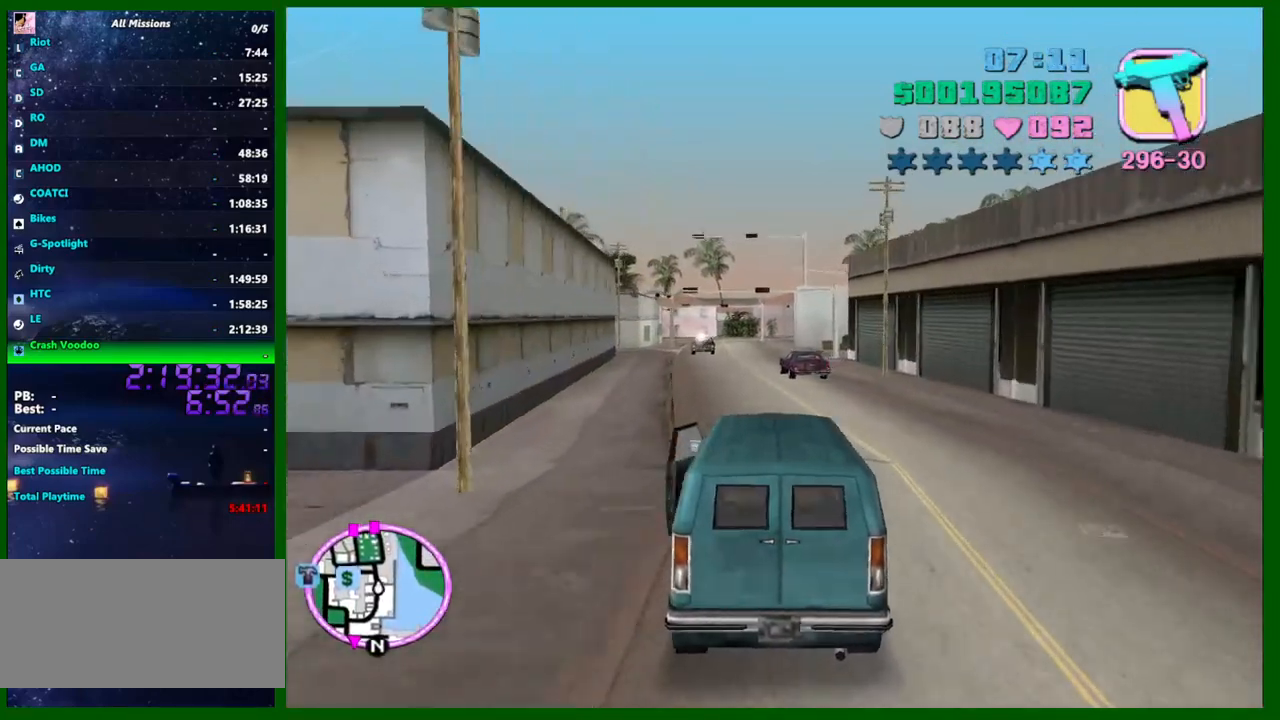
{"keys": ["w"], "mouse": [], "events": [[350, "a", "down"], [383, "a", "up"]]}
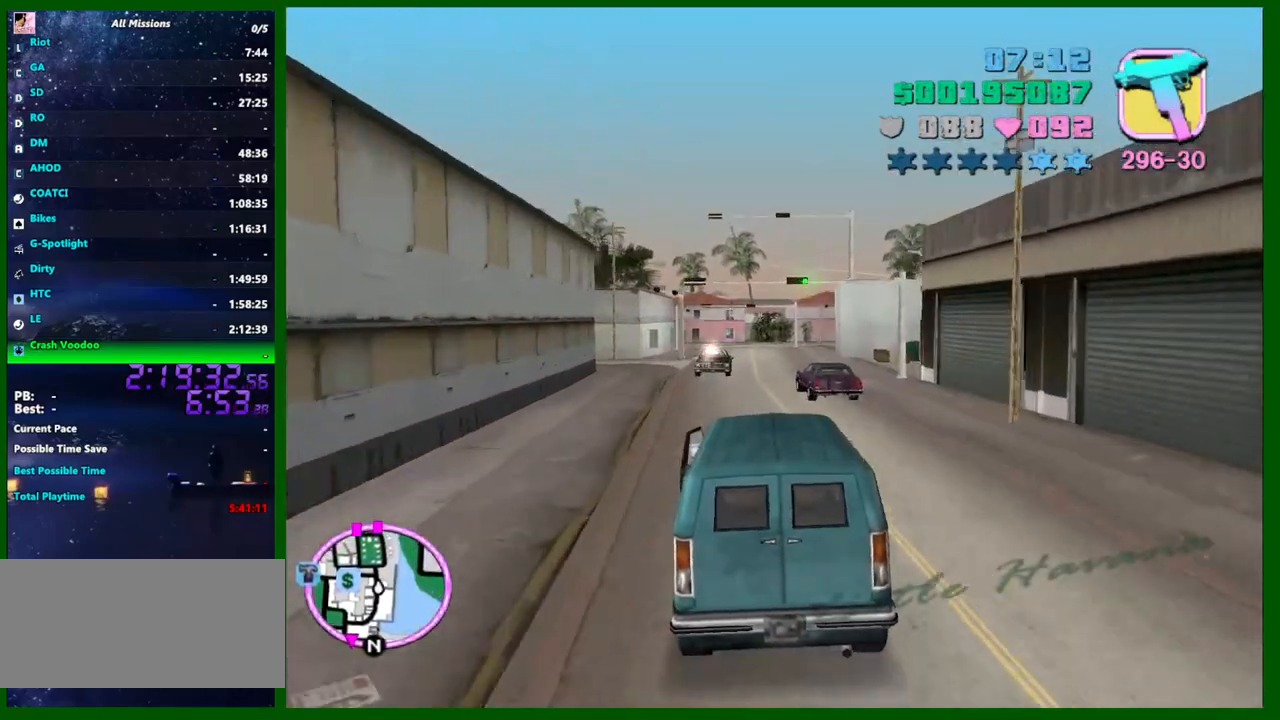
{"keys": ["w"], "mouse": [], "events": []}
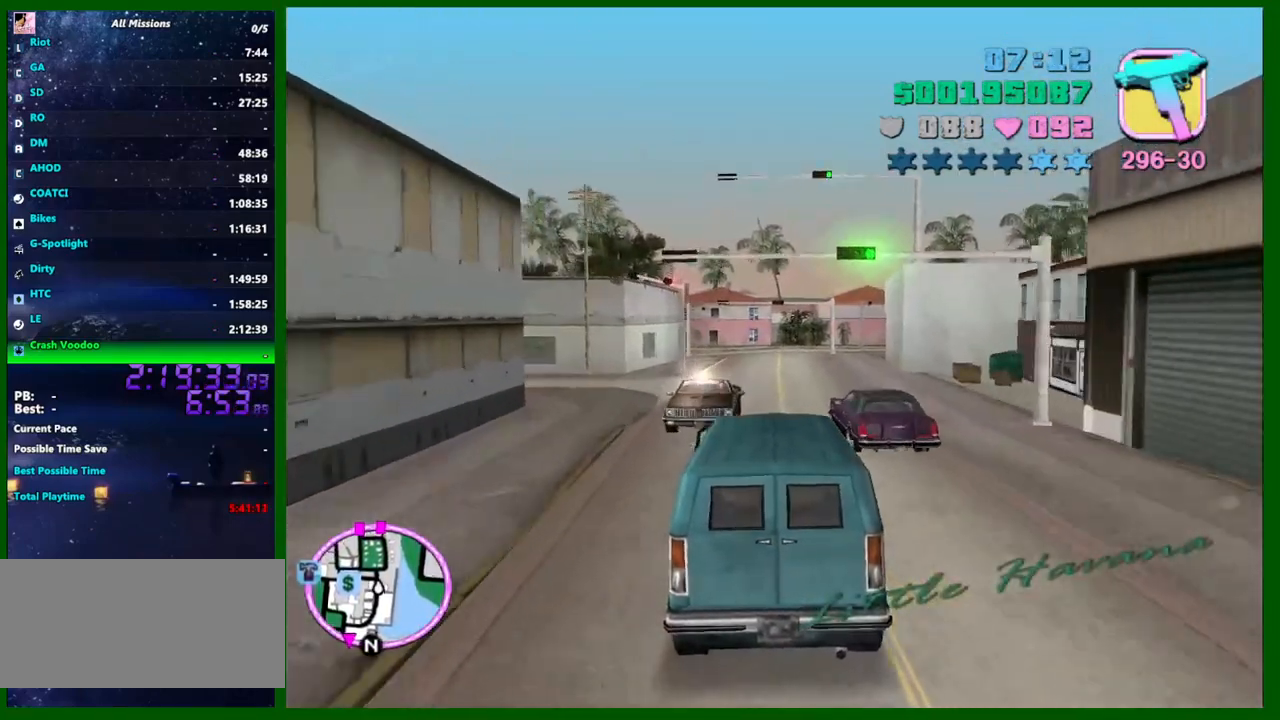
{"keys": ["d", "w"], "mouse": [], "events": [[50, "d", "down"], [100, "d", "up"], [283, "a", "down"], [333, "a", "up"], [466, "d", "down"]]}
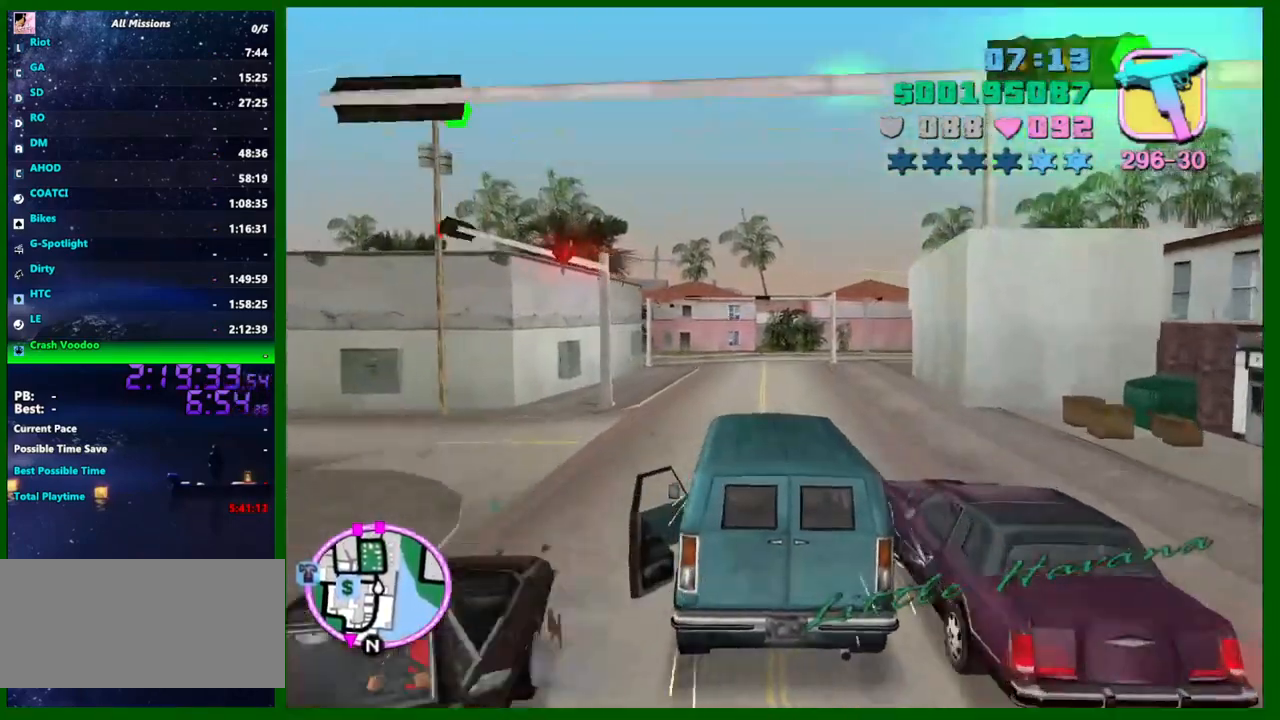
{"keys": ["d", "w"], "mouse": [], "events": [[66, "a", "down"], [66, "d", "up"], [116, "a", "up"], [116, "d", "down"], [200, "d", "up"], [300, "d", "down"]]}
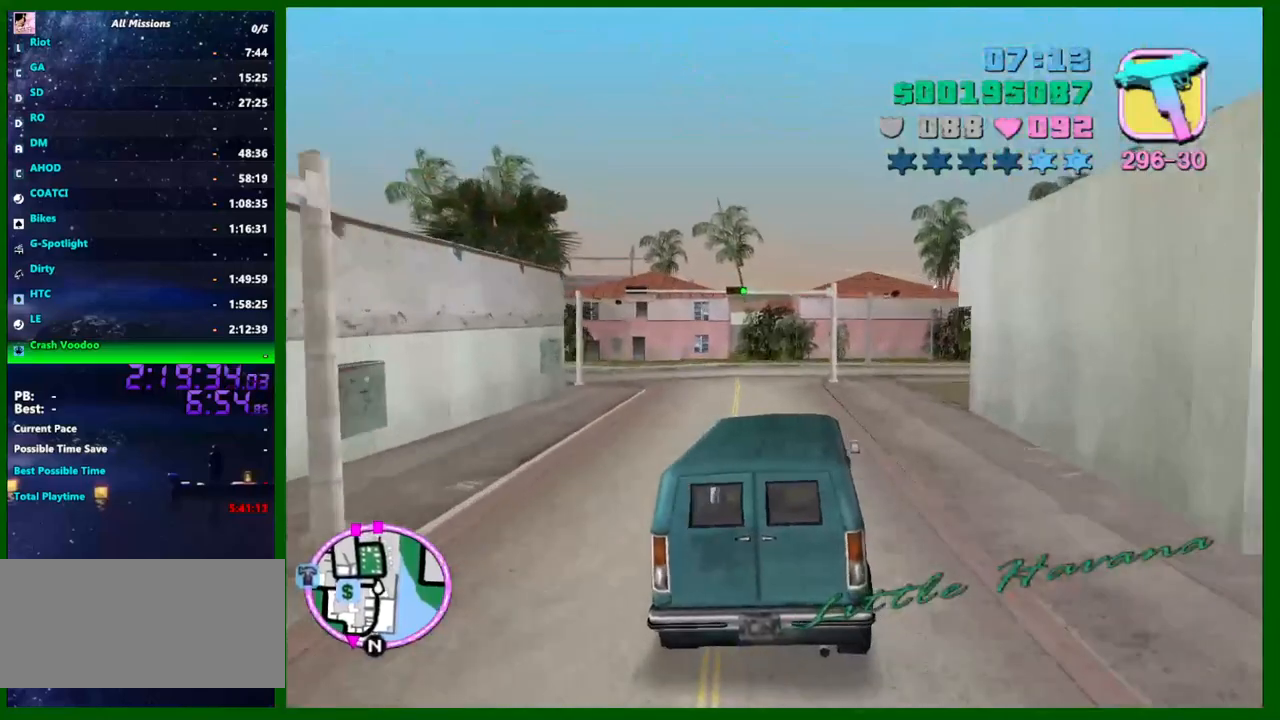
{"keys": ["d", "w"], "mouse": [], "events": [[400, "d", "up"], [500, "d", "down"]]}
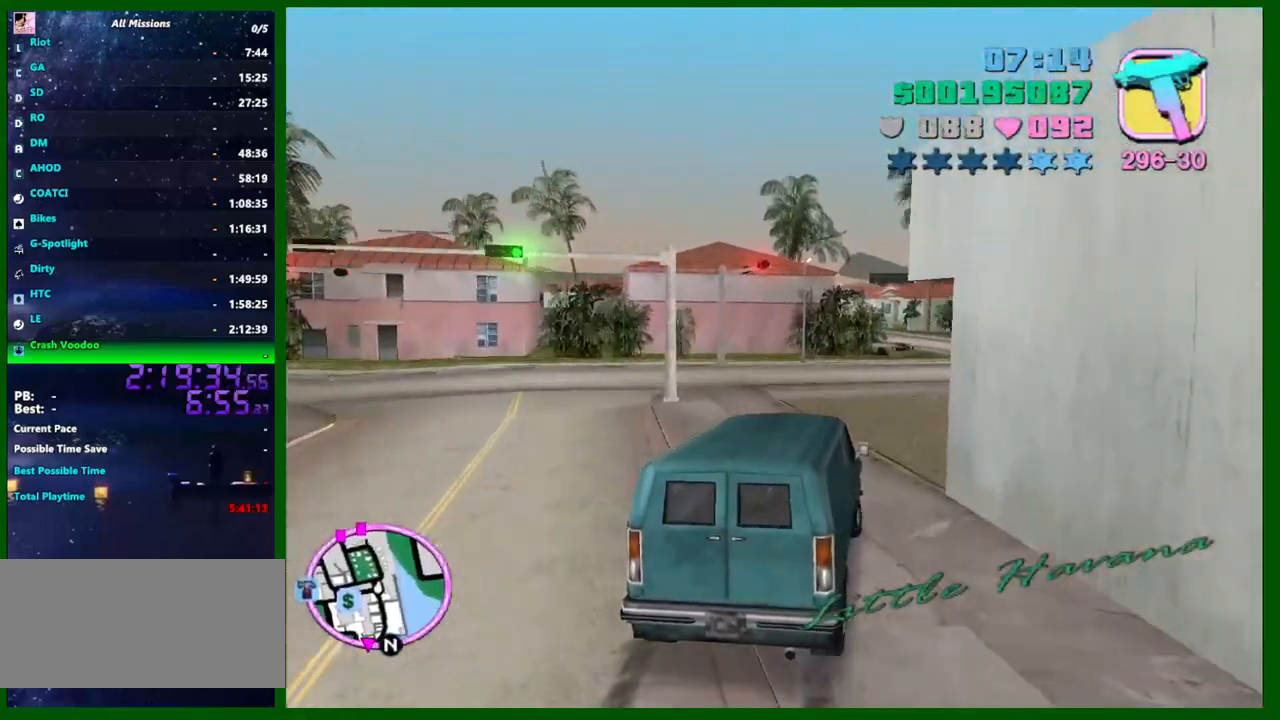
{"keys": ["w"], "mouse": [], "events": [[100, "d", "up"], [183, "d", "down"], [233, "d", "up"]]}
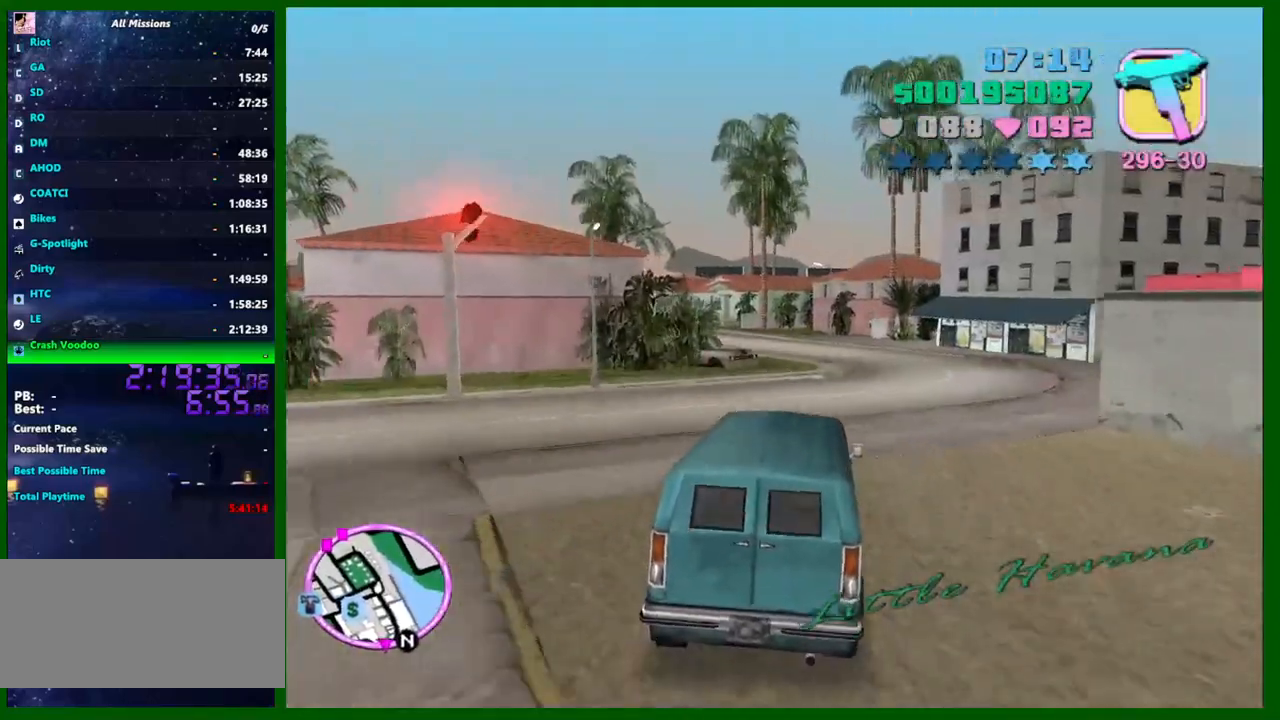
{"keys": ["a", "w"], "mouse": [], "events": [[483, "a", "down"]]}
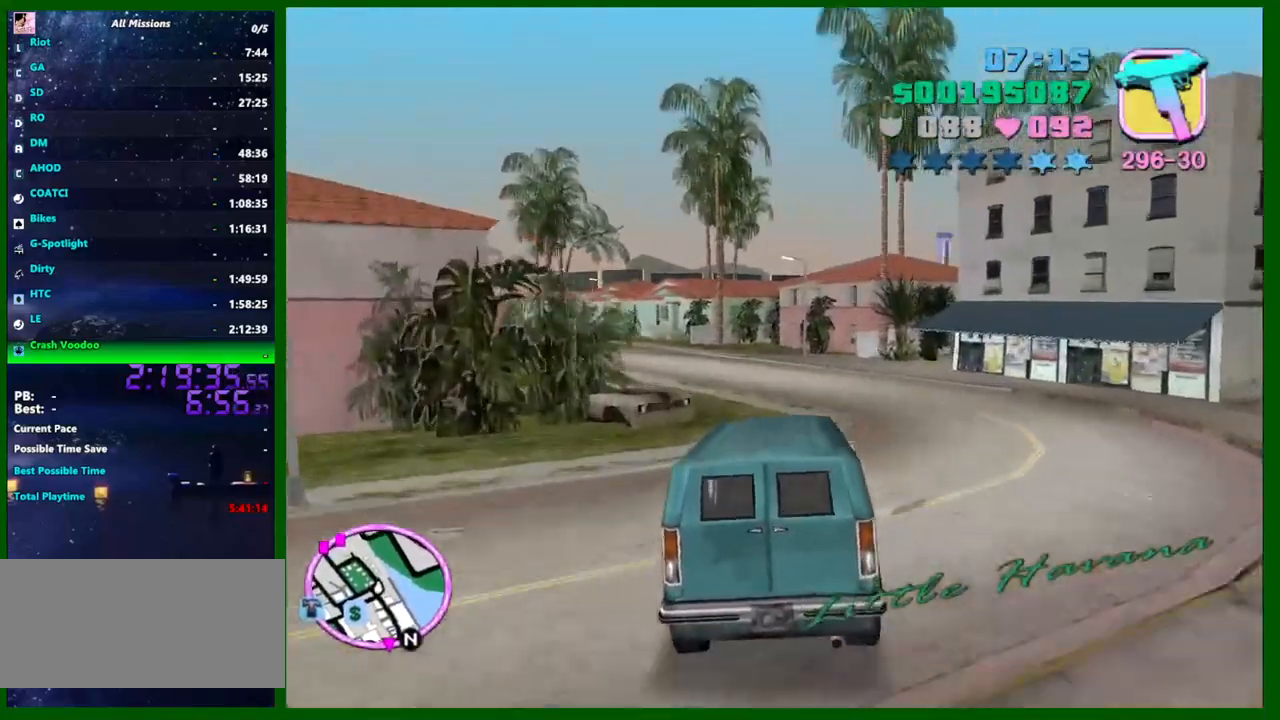
{"keys": ["a", "w"], "mouse": [], "events": [[83, "a", "up"], [266, "a", "down"]]}
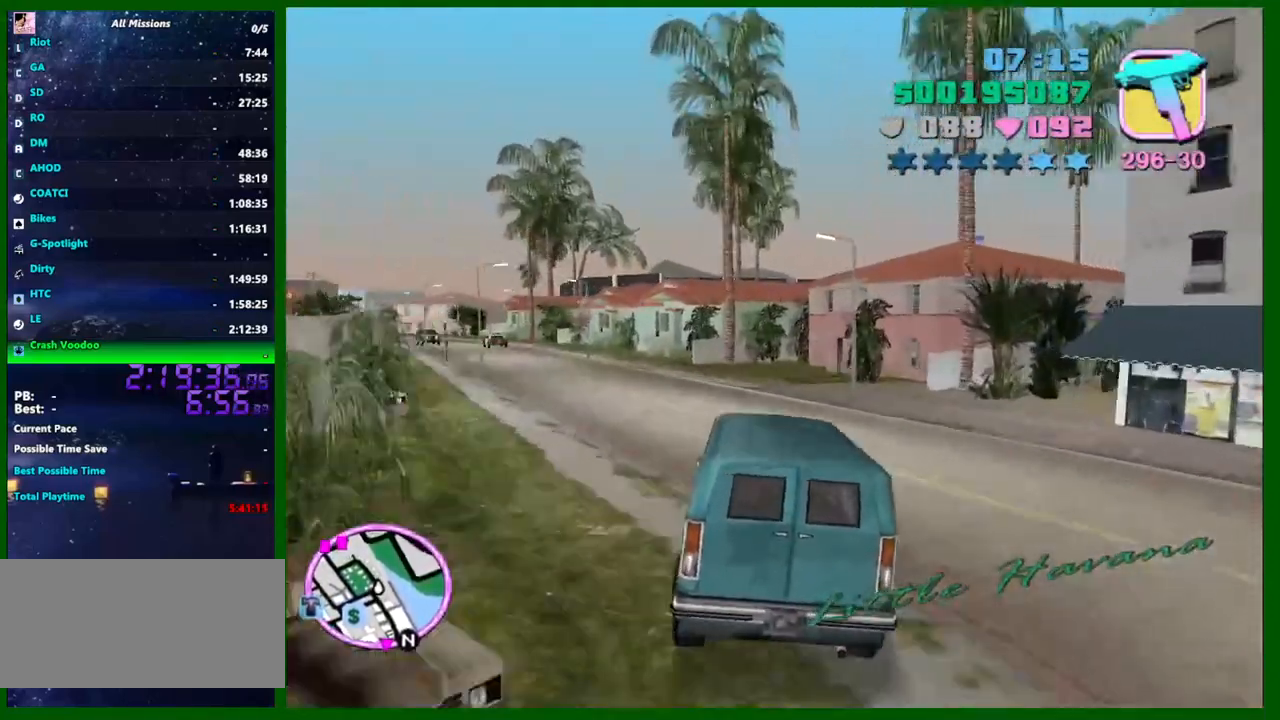
{"keys": ["w"], "mouse": [], "events": [[466, "a", "up"]]}
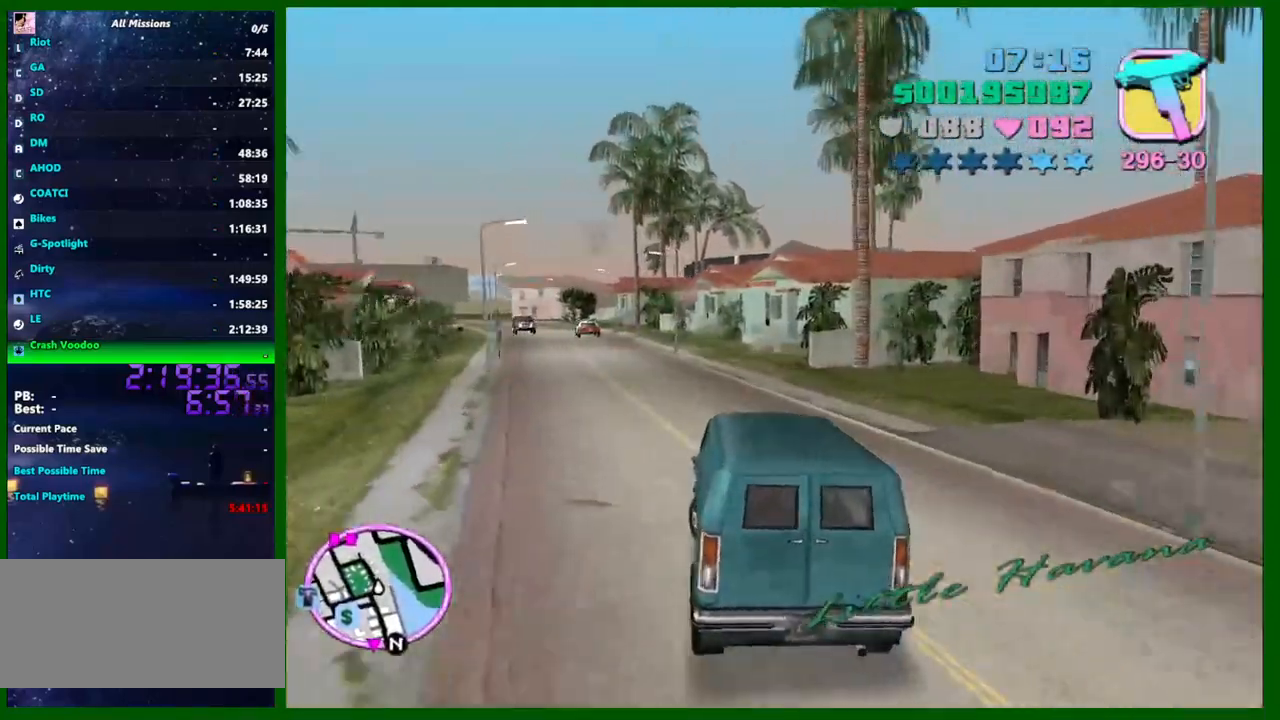
{"keys": ["w"], "mouse": [], "events": [[66, "a", "down"], [150, "a", "up"]]}
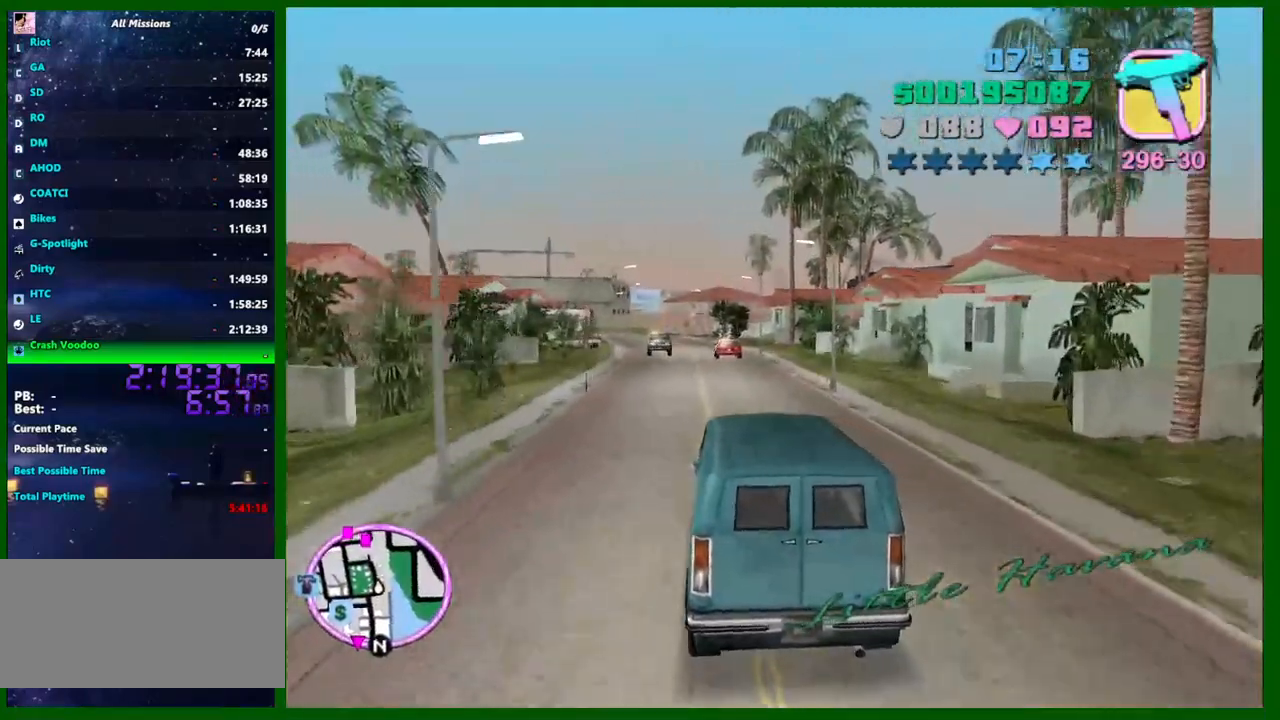
{"keys": ["w"], "mouse": [], "events": []}
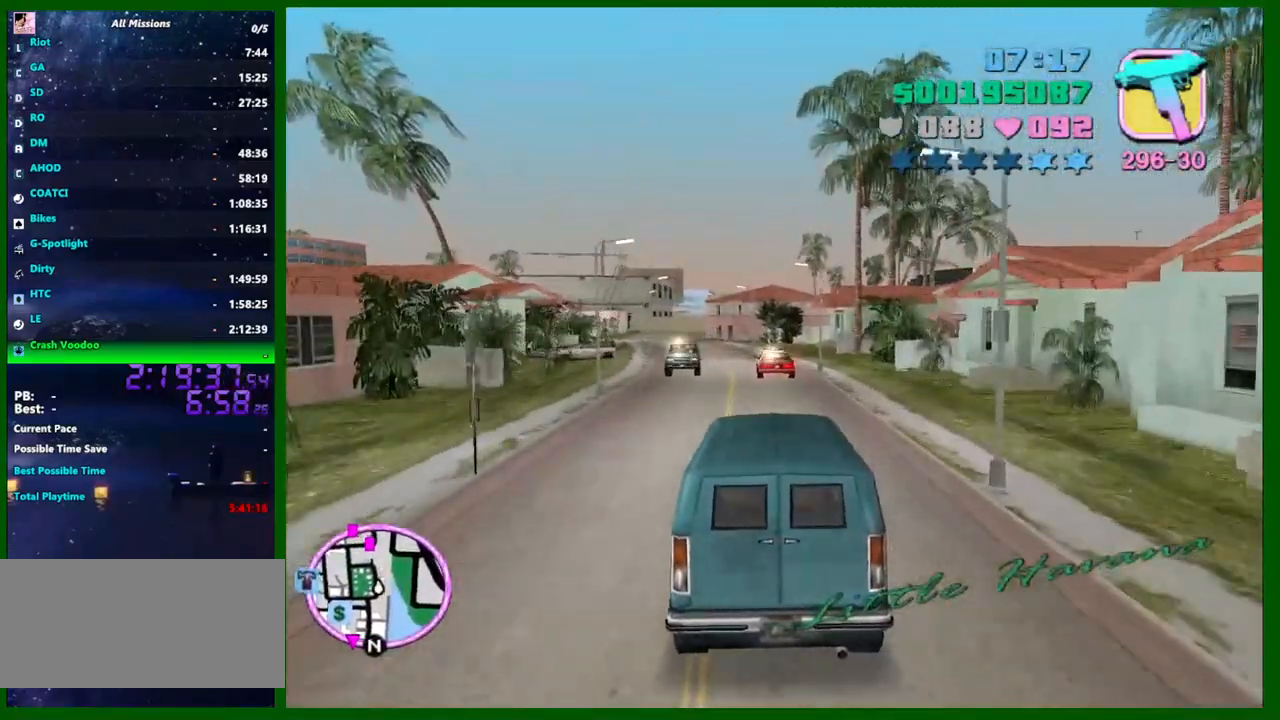
{"keys": ["w"], "mouse": [], "events": [[50, "a", "down"], [133, "a", "up"]]}
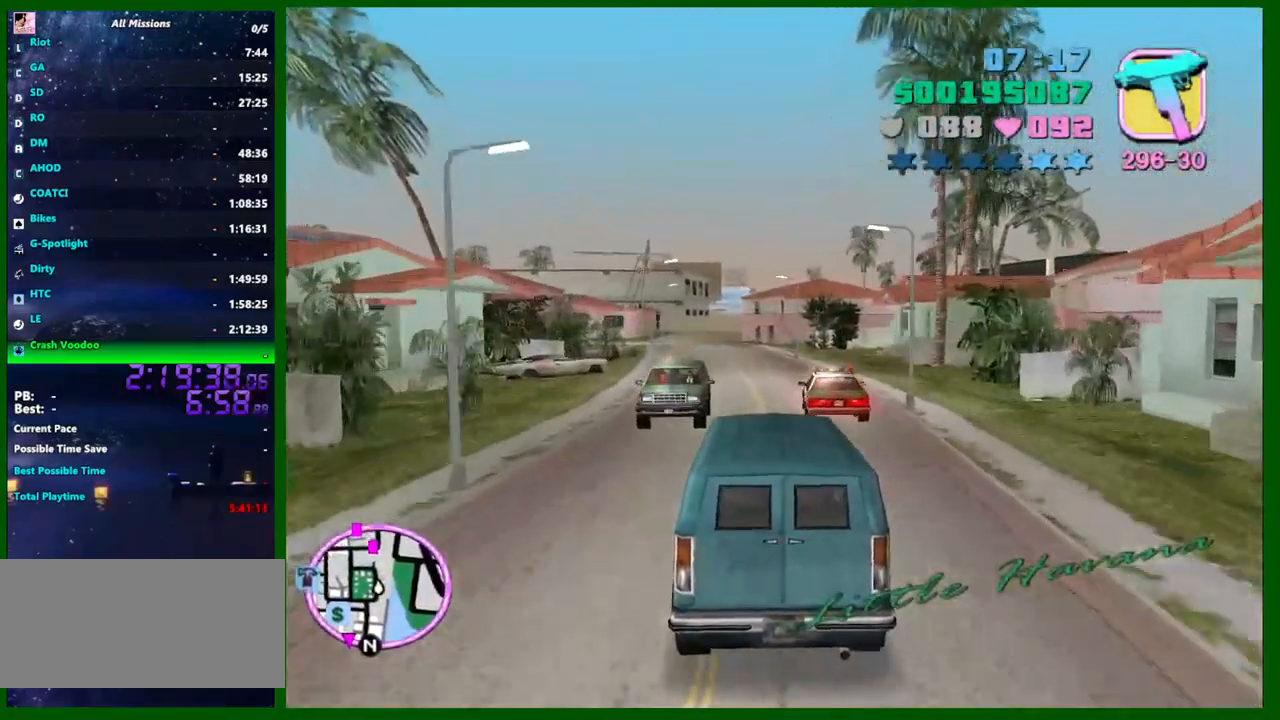
{"keys": ["w"], "mouse": [], "events": [[116, "a", "down"], [150, "a", "up"]]}
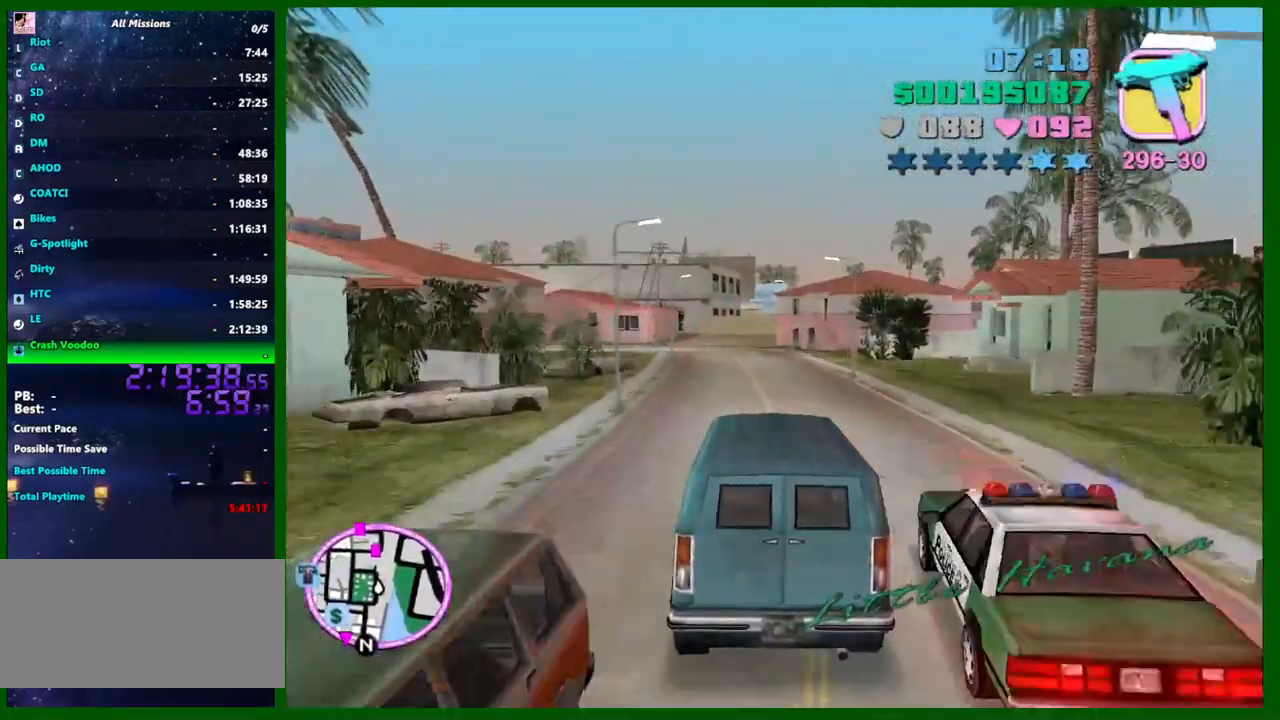
{"keys": ["w"], "mouse": [], "events": [[133, "a", "down"], [166, "a", "up"]]}
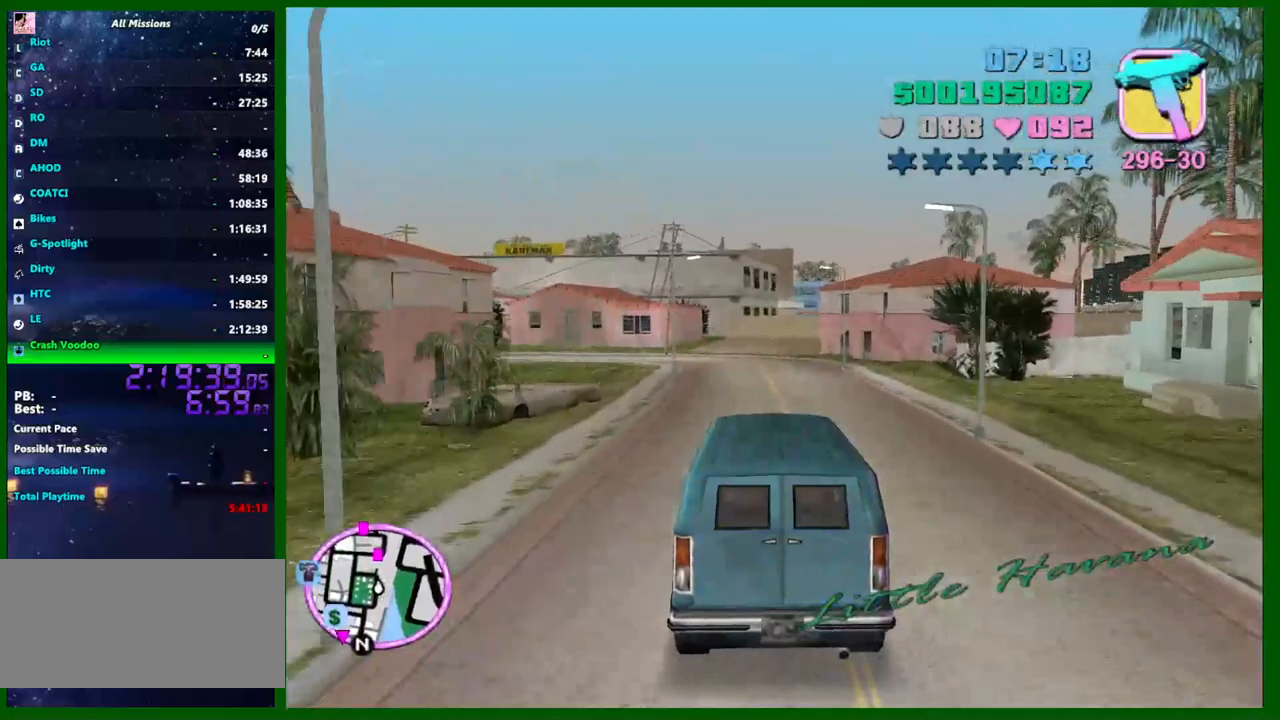
{"keys": ["w"], "mouse": [], "events": []}
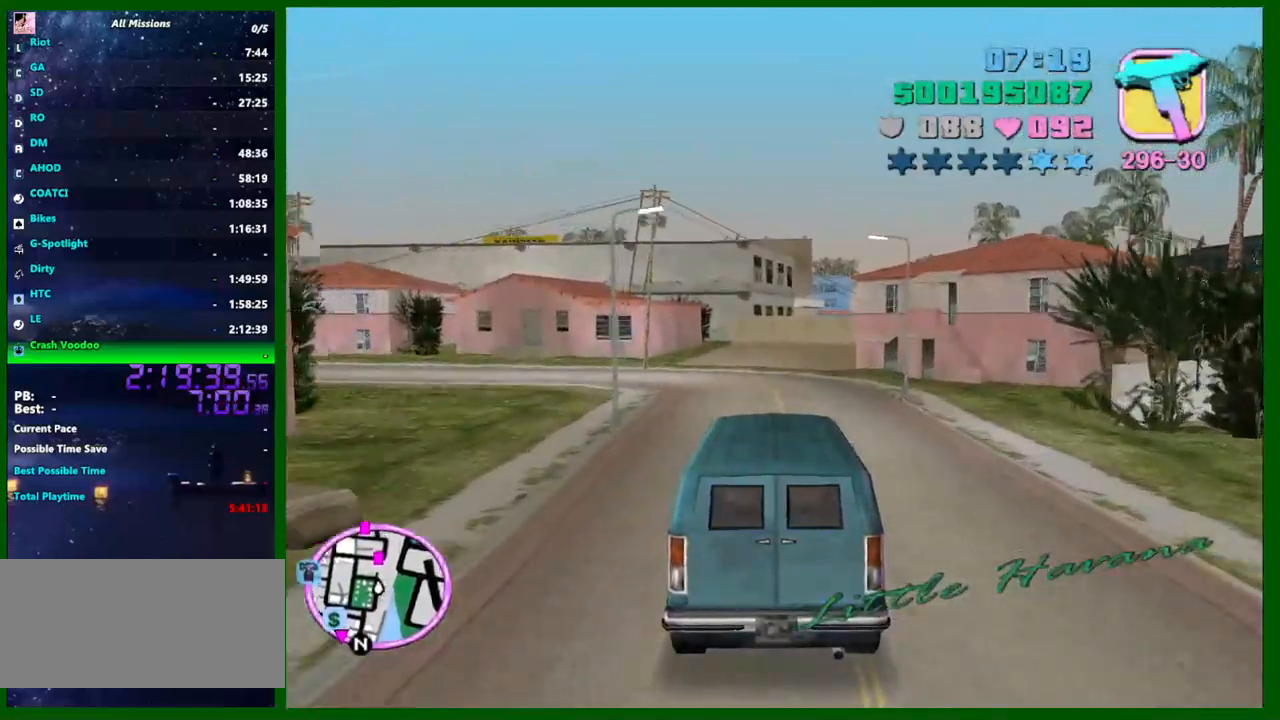
{"keys": ["w"], "mouse": [], "events": [[383, "d", "down"], [483, "d", "up"]]}
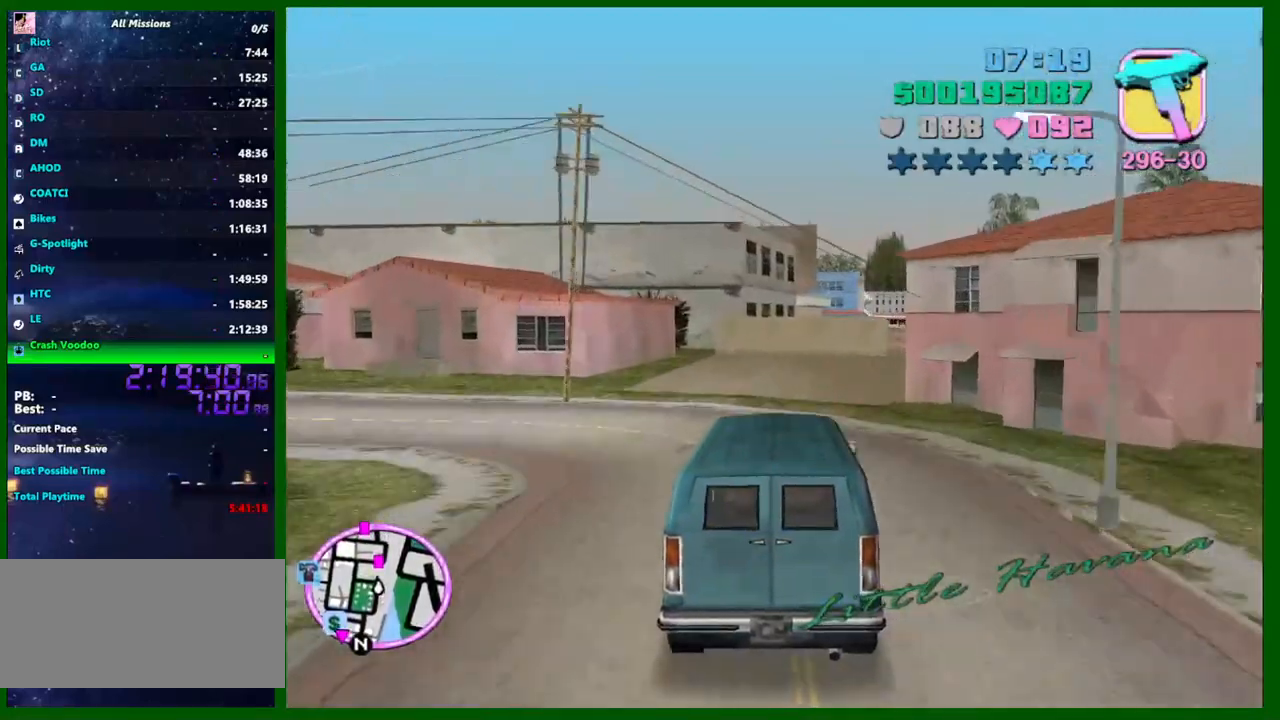
{"keys": ["w"], "mouse": [], "events": [[166, "d", "down"], [500, "d", "up"]]}
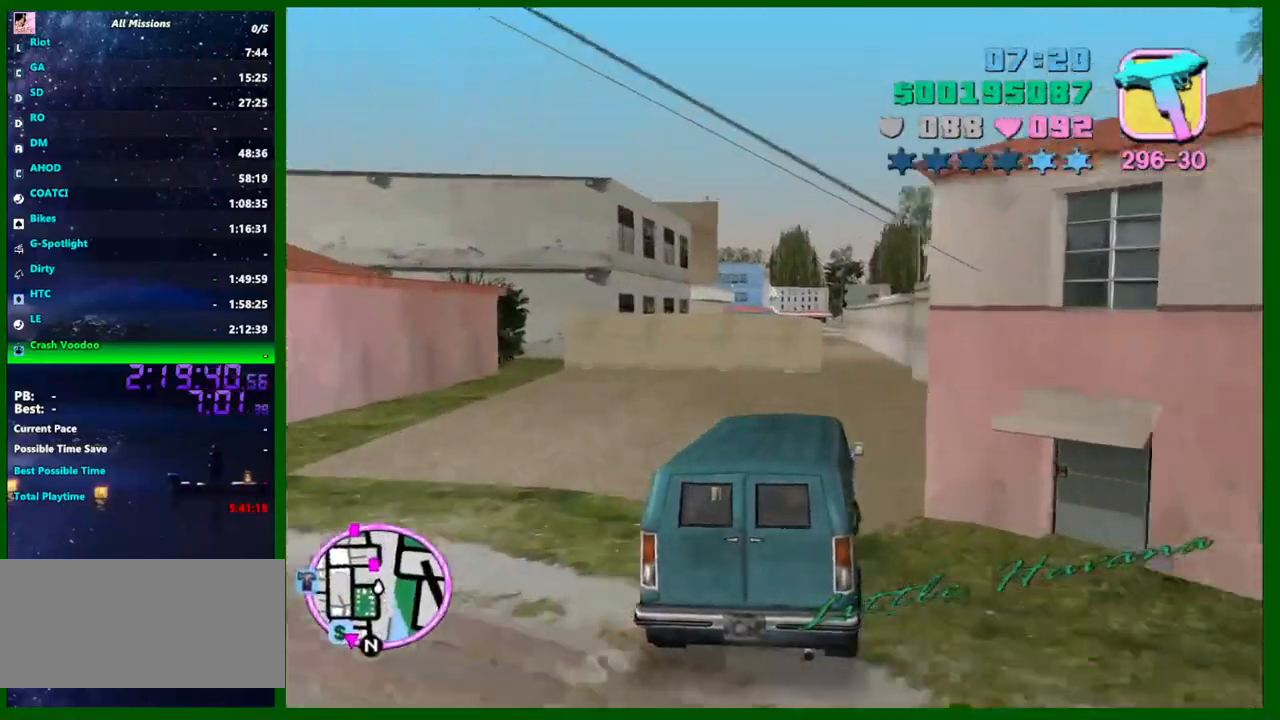
{"keys": ["a", "w"], "mouse": [], "events": [[416, "a", "down"]]}
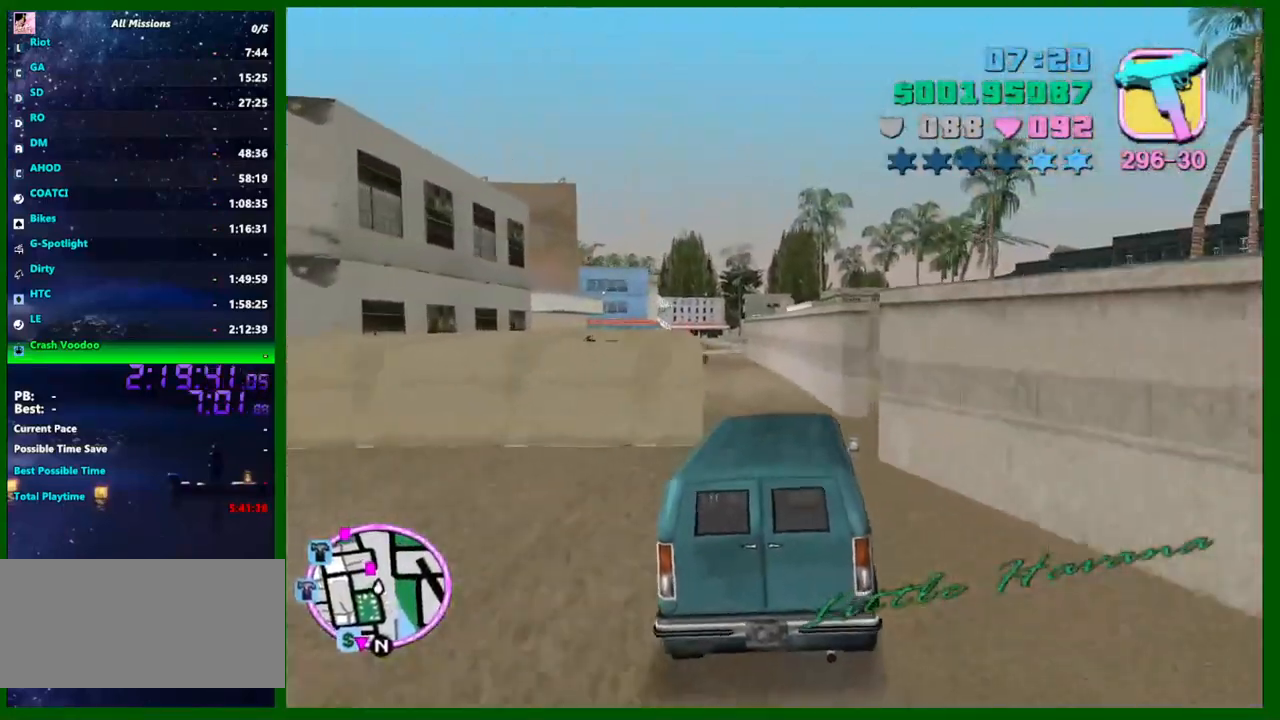
{"keys": ["w"], "mouse": [], "events": [[116, "a", "up"]]}
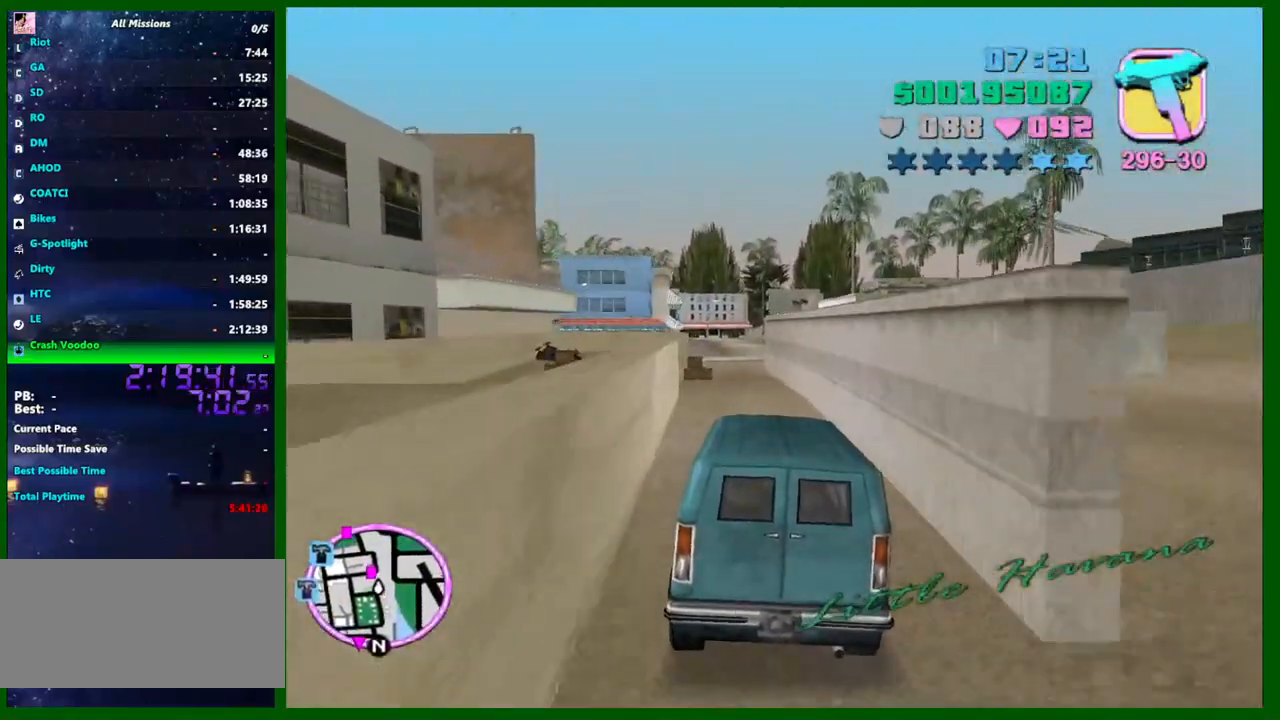
{"keys": ["w"], "mouse": [], "events": []}
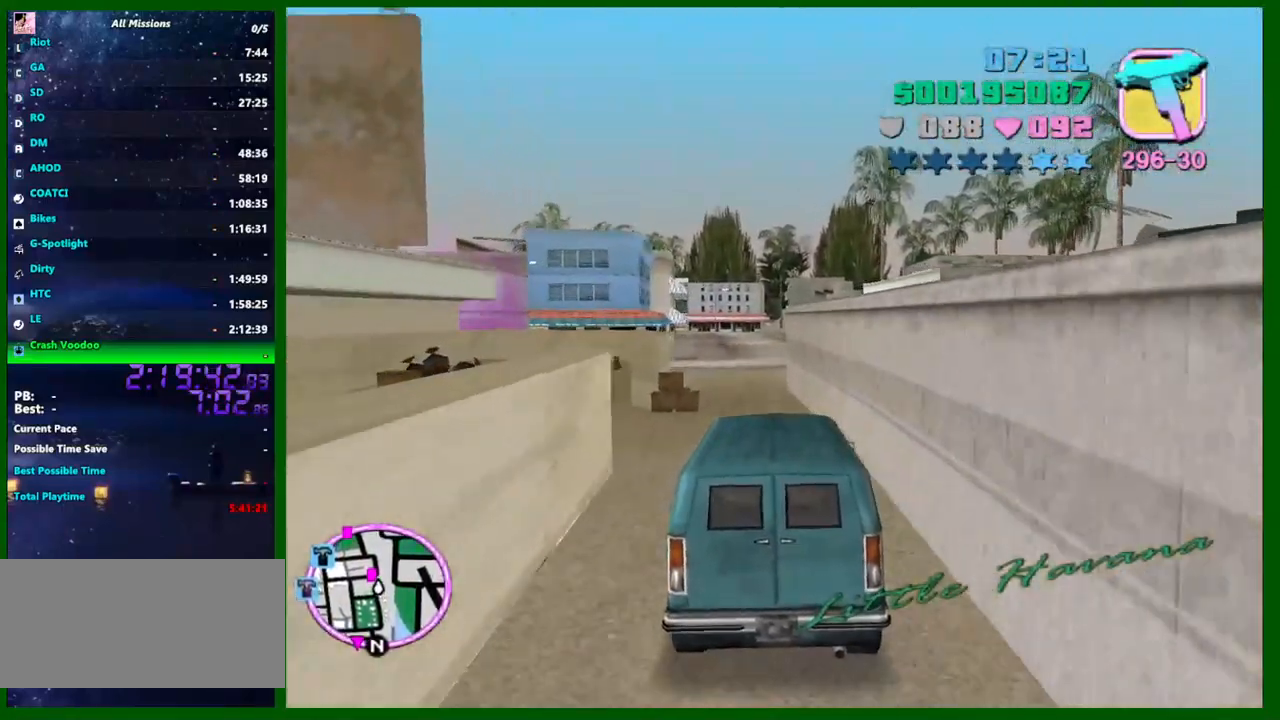
{"keys": ["a", "space"], "mouse": [], "events": [[50, "a", "down"], [100, "w", "up"], [383, "space", "down"]]}
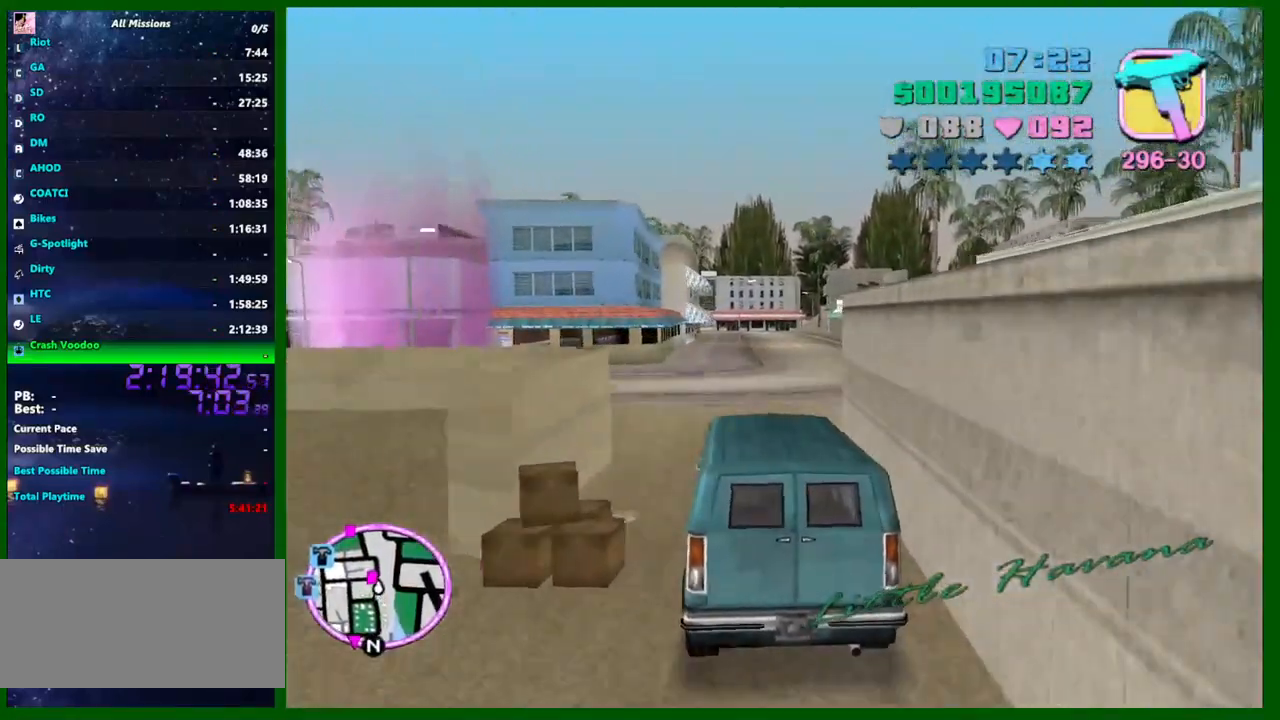
{"keys": ["a"], "mouse": [], "events": [[16, "space", "up"], [116, "space", "down"], [150, "space", "up"]]}